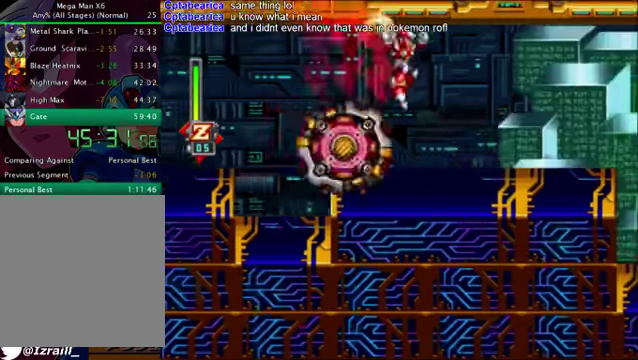
Gameplay with a controller (PlayStation layout); each line is a JSON object with the inputs held at the frame after it. "events" lists button and stick changes between this image and that frame as [ms after this image, input, new state], when the widget could be followed in between.
{"buttons": ["CROSS", "R1", "DPAD_RIGHT"], "left_stick": "center", "right_stick": "center", "events": [[292, "R1", "down"], [417, "CROSS", "down"], [417, "DPAD_DOWN", "up"]]}
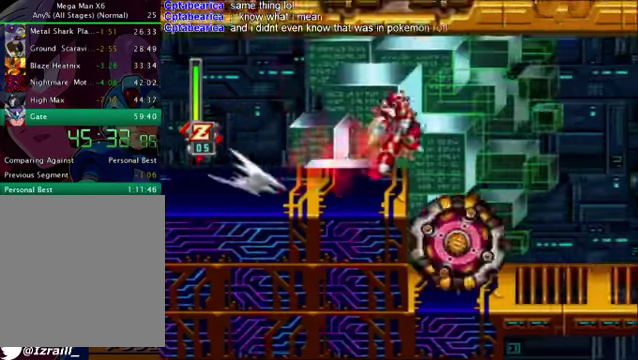
{"buttons": [], "left_stick": "center", "right_stick": "center", "events": [[83, "CROSS", "up"], [83, "R1", "up"], [374, "DPAD_RIGHT", "up"]]}
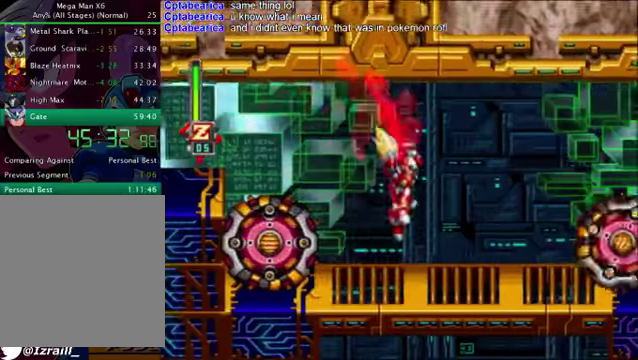
{"buttons": ["CROSS", "R1", "DPAD_RIGHT"], "left_stick": "center", "right_stick": "center", "events": [[83, "DPAD_RIGHT", "down"], [167, "R1", "down"], [292, "CROSS", "down"]]}
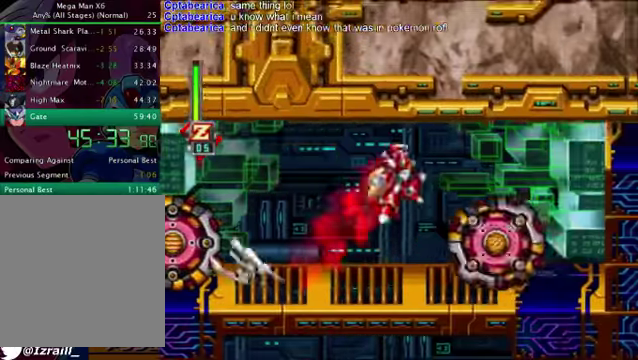
{"buttons": ["CROSS", "DPAD_RIGHT"], "left_stick": "center", "right_stick": "center", "events": [[417, "CROSS", "up"], [417, "R1", "up"], [501, "CROSS", "down"]]}
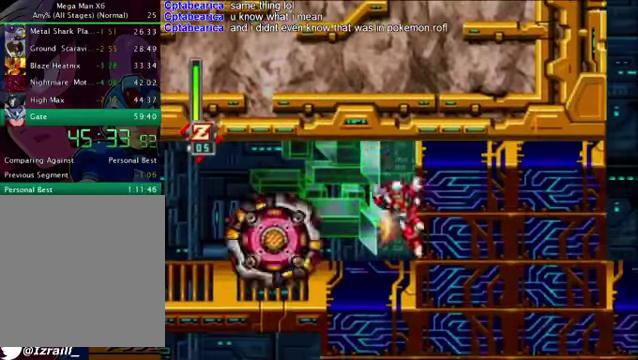
{"buttons": ["CROSS", "DPAD_RIGHT"], "left_stick": "center", "right_stick": "center", "events": [[83, "CROSS", "up"], [167, "CROSS", "down"]]}
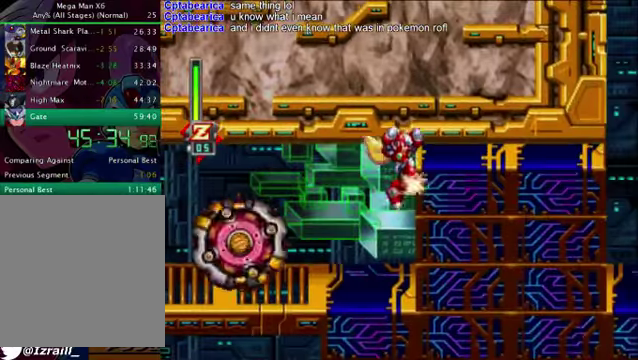
{"buttons": ["DPAD_RIGHT"], "left_stick": "center", "right_stick": "center", "events": [[208, "CROSS", "up"], [292, "CROSS", "down"], [500, "CROSS", "up"]]}
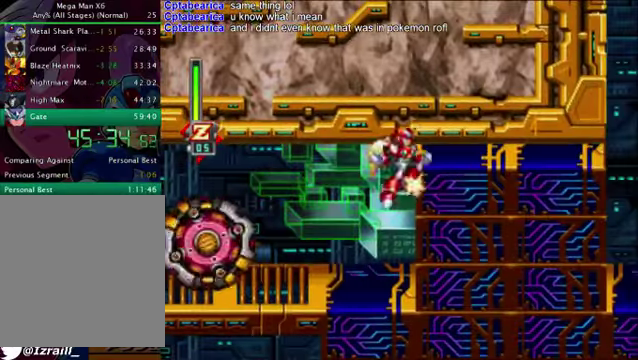
{"buttons": ["CROSS", "DPAD_RIGHT"], "left_stick": "center", "right_stick": "center", "events": [[84, "CROSS", "down"], [167, "CROSS", "up"], [251, "CROSS", "down"]]}
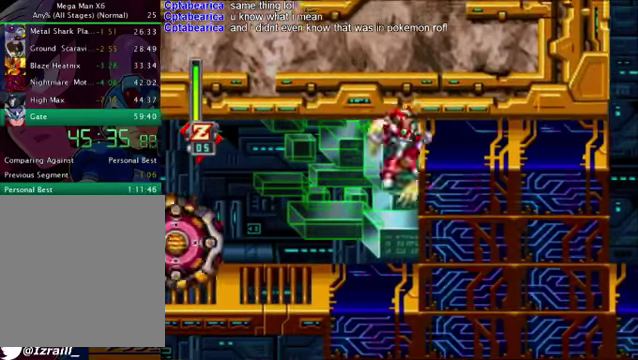
{"buttons": ["CROSS", "DPAD_RIGHT"], "left_stick": "center", "right_stick": "center", "events": [[42, "DPAD_DOWN", "down"], [126, "DPAD_DOWN", "up"]]}
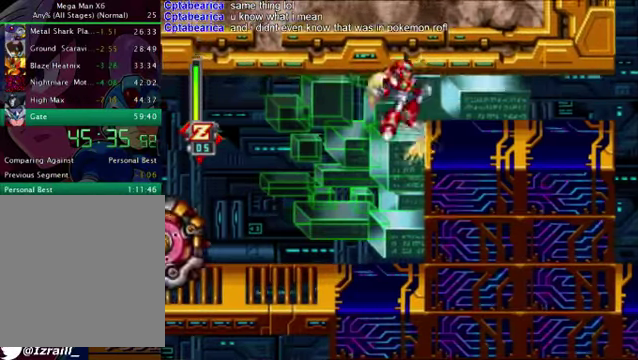
{"buttons": ["R1", "DPAD_RIGHT"], "left_stick": "center", "right_stick": "center", "events": [[251, "CROSS", "up"], [376, "R1", "down"]]}
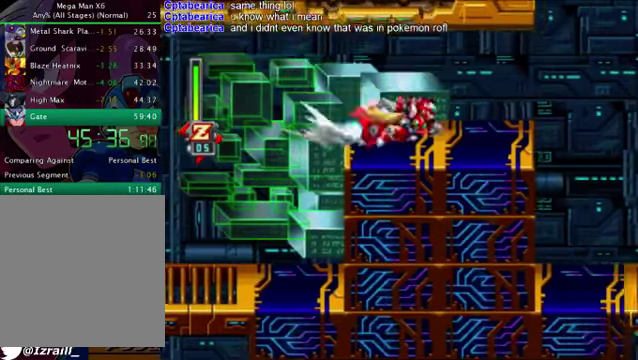
{"buttons": ["CROSS", "R1", "DPAD_RIGHT"], "left_stick": "center", "right_stick": "center", "events": [[84, "CROSS", "down"]]}
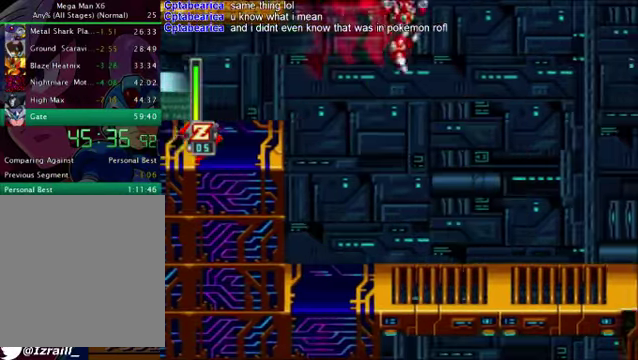
{"buttons": ["DPAD_RIGHT"], "left_stick": "center", "right_stick": "center", "events": [[167, "CROSS", "up"], [167, "R1", "up"]]}
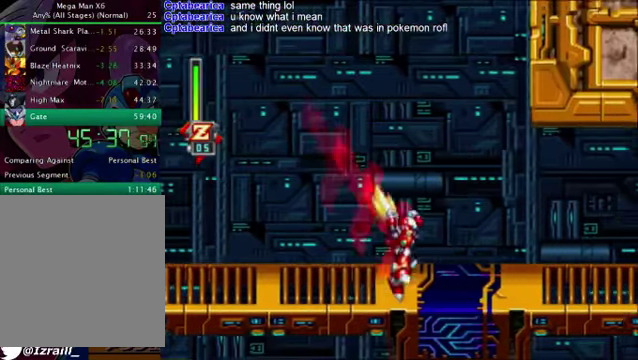
{"buttons": [], "left_stick": "center", "right_stick": "center", "events": [[250, "DPAD_RIGHT", "up"]]}
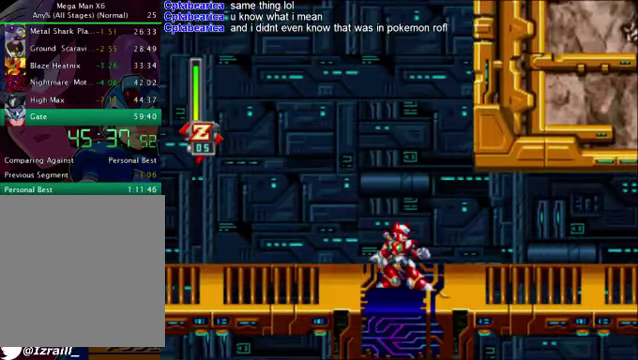
{"buttons": [], "left_stick": "center", "right_stick": "center", "events": []}
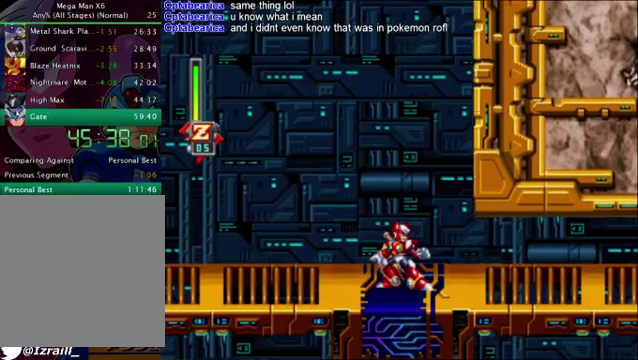
{"buttons": ["DPAD_RIGHT"], "left_stick": "center", "right_stick": "center", "events": [[334, "DPAD_RIGHT", "down"]]}
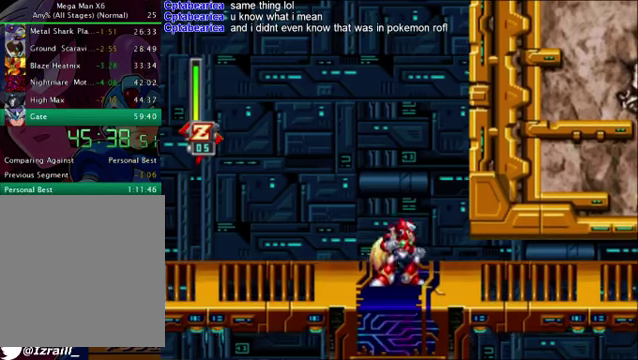
{"buttons": ["DPAD_RIGHT"], "left_stick": "center", "right_stick": "center", "events": []}
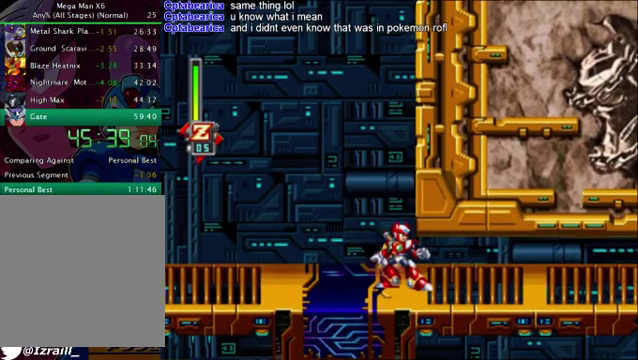
{"buttons": ["DPAD_DOWN", "DPAD_RIGHT"], "left_stick": "center", "right_stick": "center", "events": [[167, "DPAD_DOWN", "down"]]}
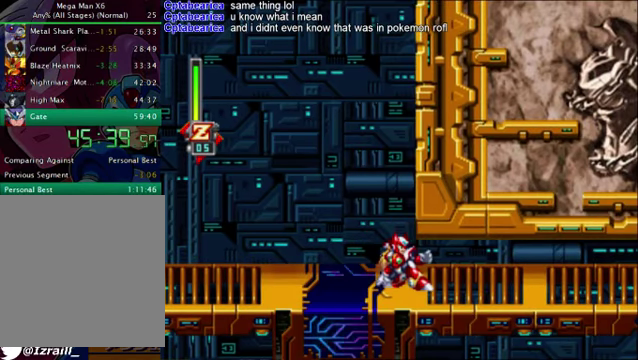
{"buttons": ["DPAD_DOWN", "DPAD_RIGHT"], "left_stick": "center", "right_stick": "center", "events": []}
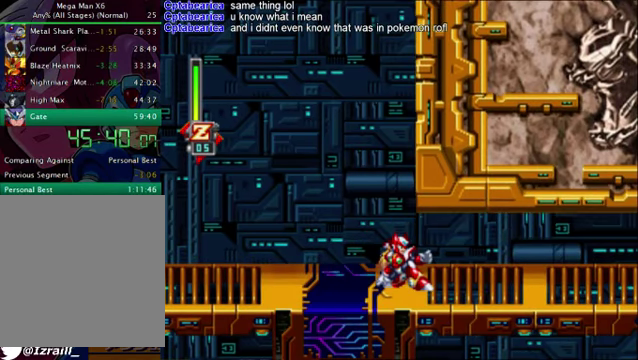
{"buttons": ["R1", "DPAD_DOWN", "DPAD_RIGHT"], "left_stick": "center", "right_stick": "center", "events": [[84, "R1", "down"], [376, "R1", "up"], [460, "R1", "down"]]}
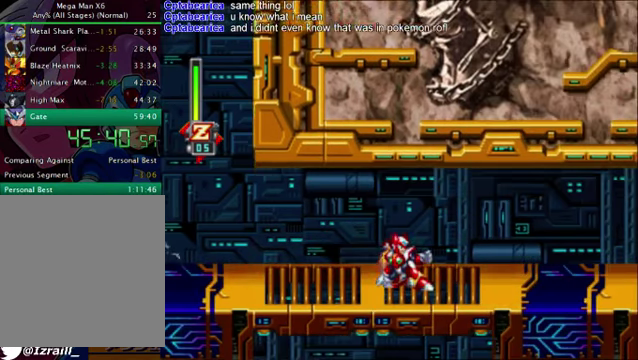
{"buttons": ["DPAD_RIGHT"], "left_stick": "center", "right_stick": "center", "events": [[251, "CROSS", "down"], [376, "DPAD_DOWN", "up"], [459, "CROSS", "up"], [459, "R1", "up"]]}
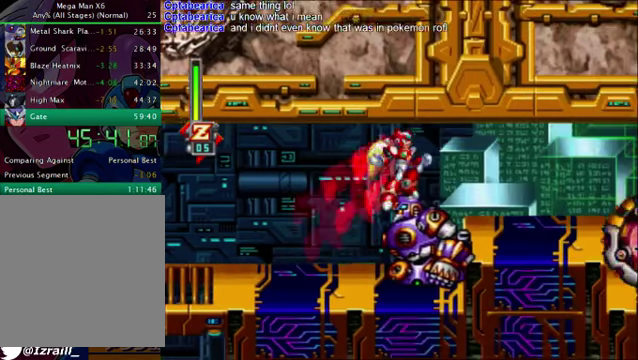
{"buttons": ["R1", "DPAD_RIGHT"], "left_stick": "center", "right_stick": "center", "events": [[292, "R1", "down"], [334, "CROSS", "down"], [501, "CROSS", "up"]]}
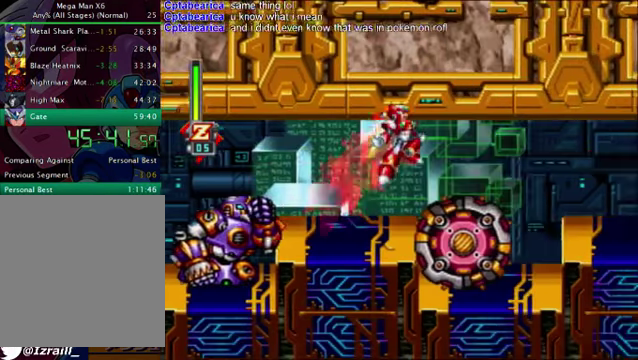
{"buttons": ["DPAD_DOWN"], "left_stick": "center", "right_stick": "center", "events": [[42, "R1", "up"], [292, "DPAD_RIGHT", "up"], [417, "DPAD_DOWN", "down"]]}
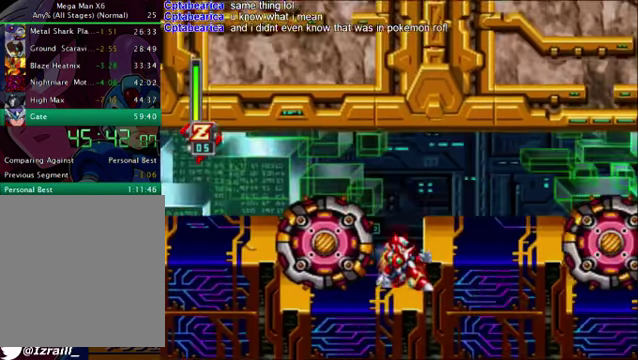
{"buttons": ["DPAD_DOWN"], "left_stick": "center", "right_stick": "center", "events": []}
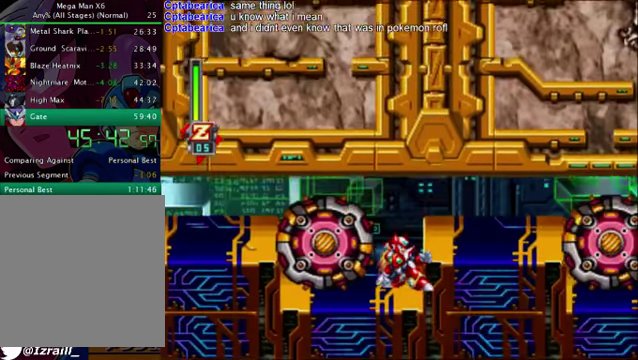
{"buttons": ["DPAD_DOWN"], "left_stick": "center", "right_stick": "center", "events": []}
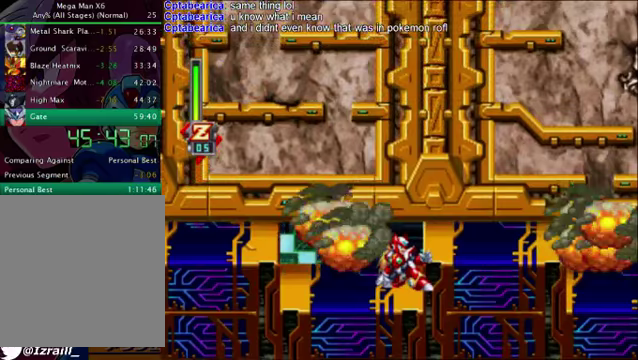
{"buttons": ["DPAD_DOWN"], "left_stick": "center", "right_stick": "center", "events": []}
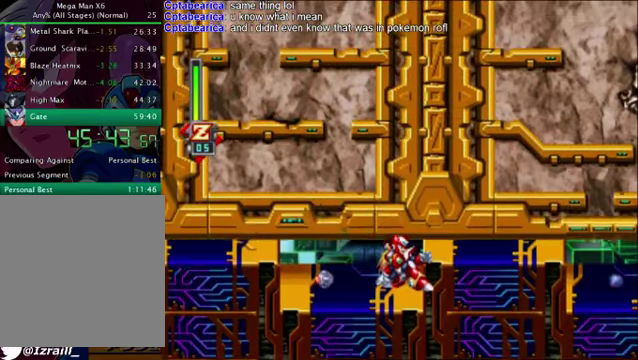
{"buttons": ["DPAD_DOWN"], "left_stick": "center", "right_stick": "center", "events": []}
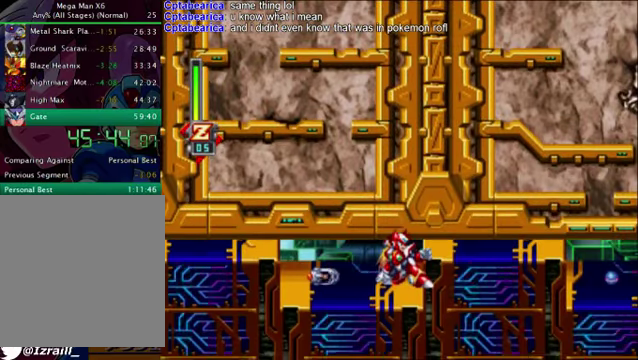
{"buttons": ["DPAD_DOWN"], "left_stick": "center", "right_stick": "center", "events": []}
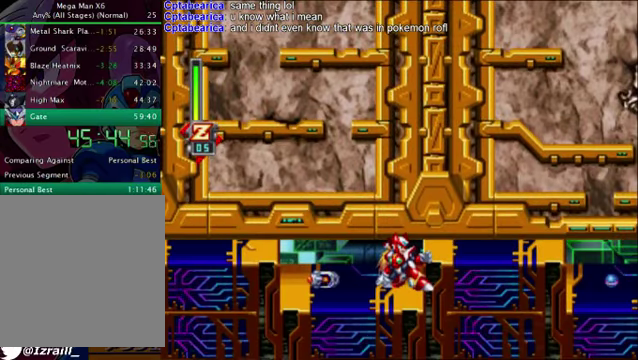
{"buttons": ["DPAD_DOWN"], "left_stick": "center", "right_stick": "center", "events": []}
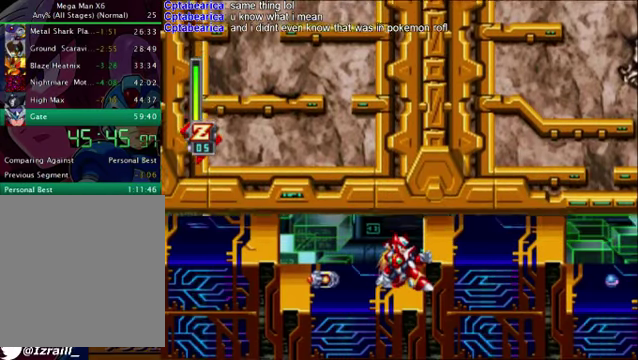
{"buttons": ["CROSS", "DPAD_RIGHT"], "left_stick": "center", "right_stick": "center", "events": [[83, "DPAD_DOWN", "up"], [166, "DPAD_RIGHT", "down"], [375, "CROSS", "down"]]}
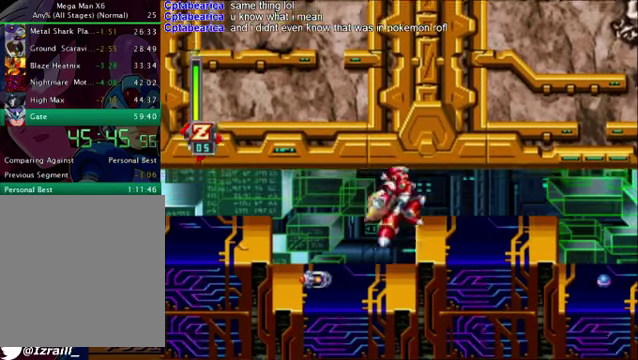
{"buttons": ["CROSS", "R1", "DPAD_RIGHT"], "left_stick": "center", "right_stick": "center", "events": [[84, "CROSS", "up"], [293, "R1", "down"], [460, "CROSS", "down"]]}
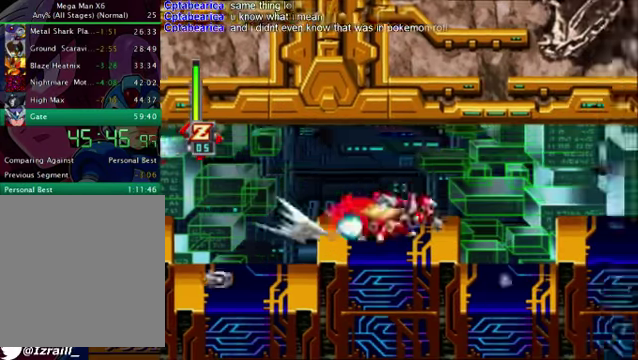
{"buttons": ["R1", "DPAD_RIGHT"], "left_stick": "center", "right_stick": "center", "events": [[167, "CROSS", "up"], [167, "R1", "up"], [501, "R1", "down"]]}
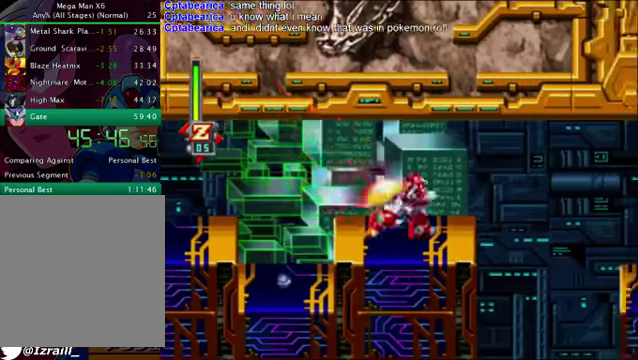
{"buttons": ["DPAD_RIGHT"], "left_stick": "center", "right_stick": "center", "events": [[125, "CROSS", "down"], [459, "CROSS", "up"], [459, "R1", "up"]]}